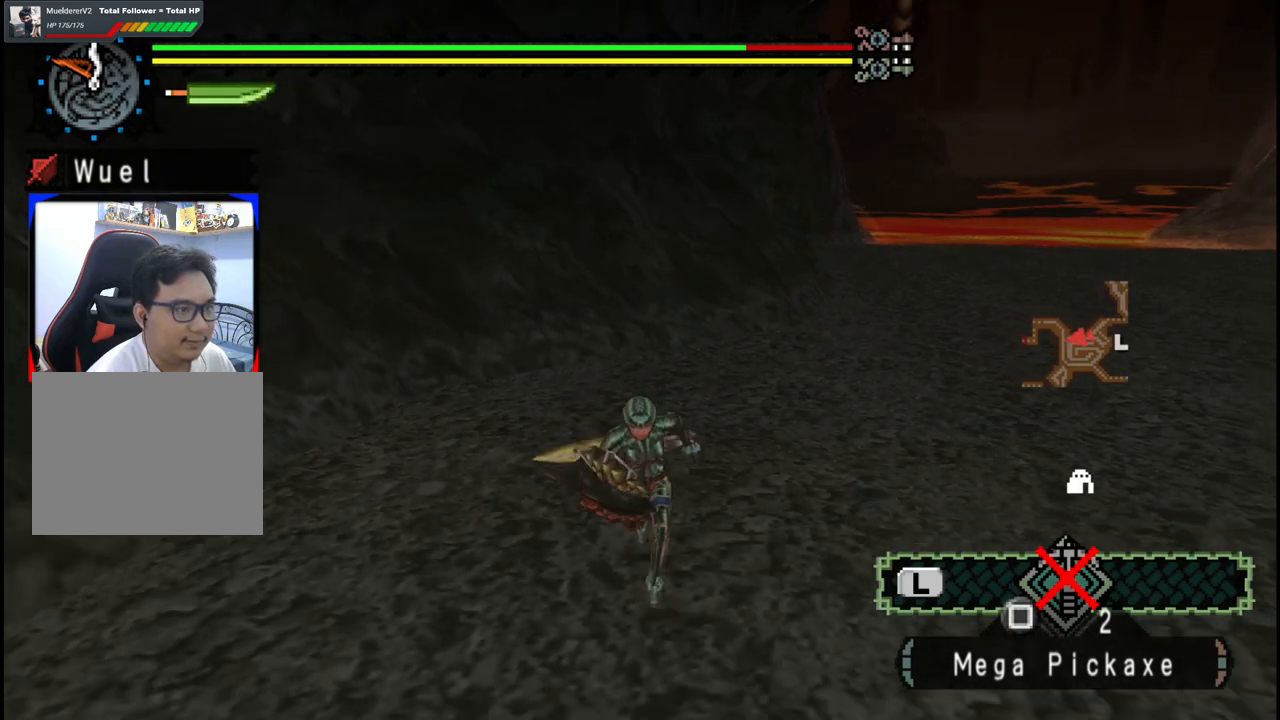
Gameplay with a controller (Xbox layout); each line is a JSON object with the inputs held at the frame after it. "events" lists button and stick changes between this image and that frame as [ms after this image, input, new state], when the widget could be followed in between. Not read: L2 L3 R2 R3.
{"buttons": [], "left_stick": "up-right", "right_stick": "center", "events": [[267, "left_stick", "down-right"], [500, "left_stick", "up-right"]]}
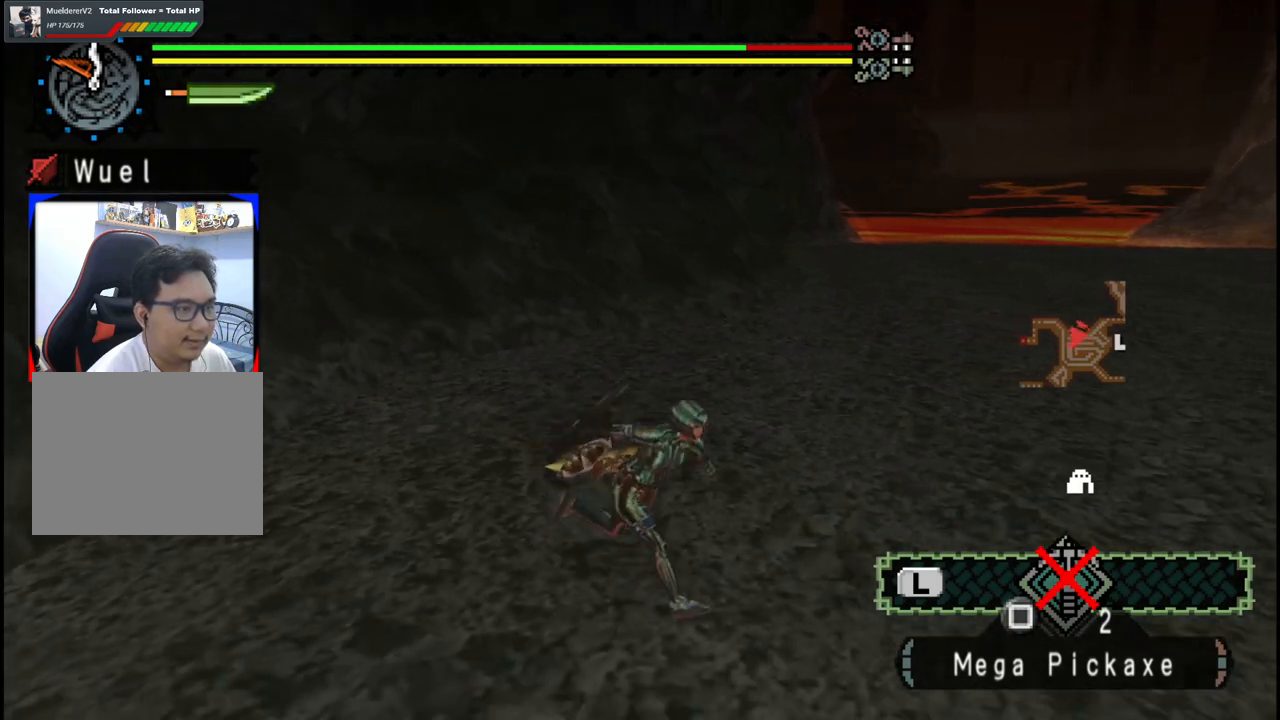
{"buttons": [], "left_stick": "up-right", "right_stick": "left", "events": [[67, "right_stick", "left"]]}
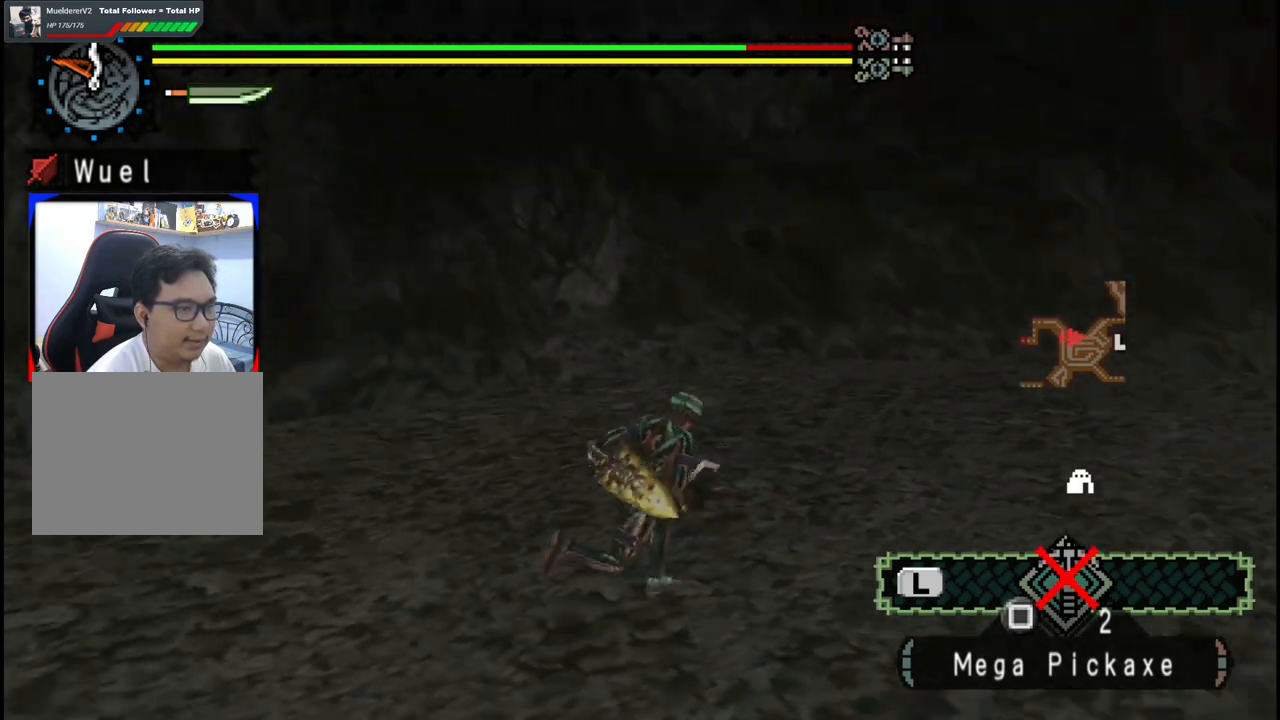
{"buttons": [], "left_stick": "down", "right_stick": "center", "events": [[33, "left_stick", "right"], [250, "left_stick", "down-right"], [433, "left_stick", "down"], [450, "right_stick", "center"]]}
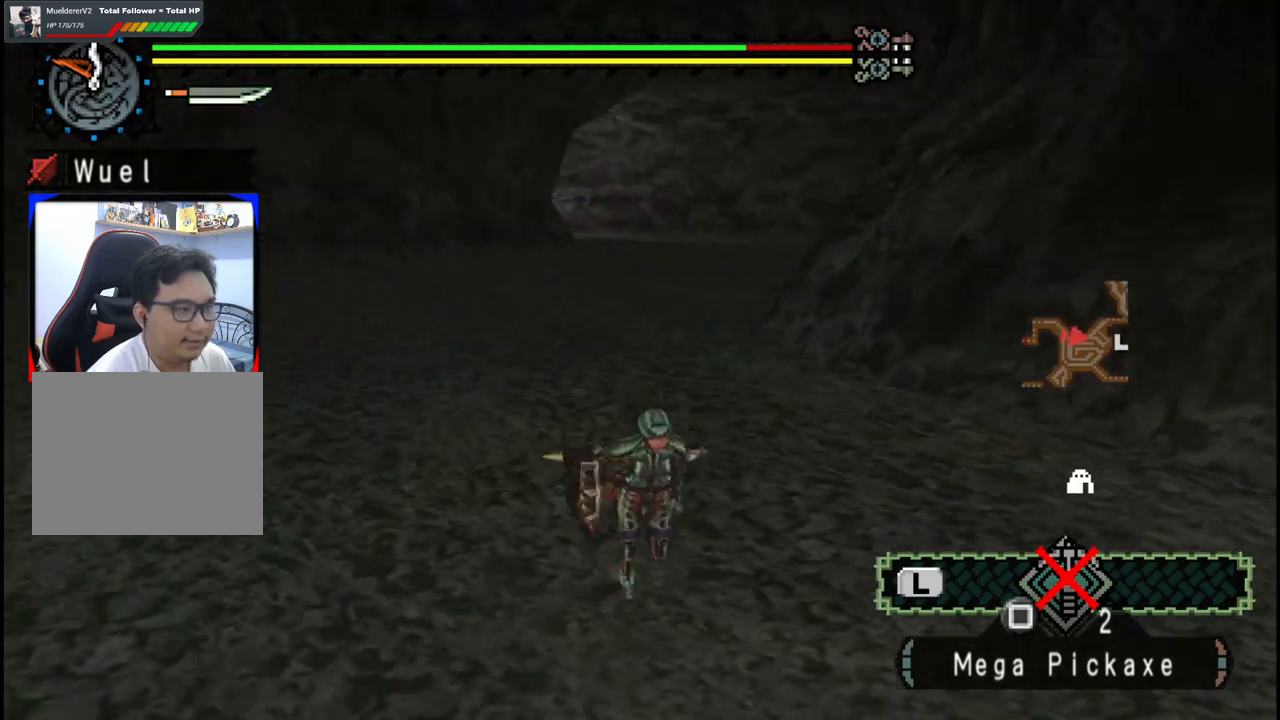
{"buttons": [], "left_stick": "down", "right_stick": "center", "events": []}
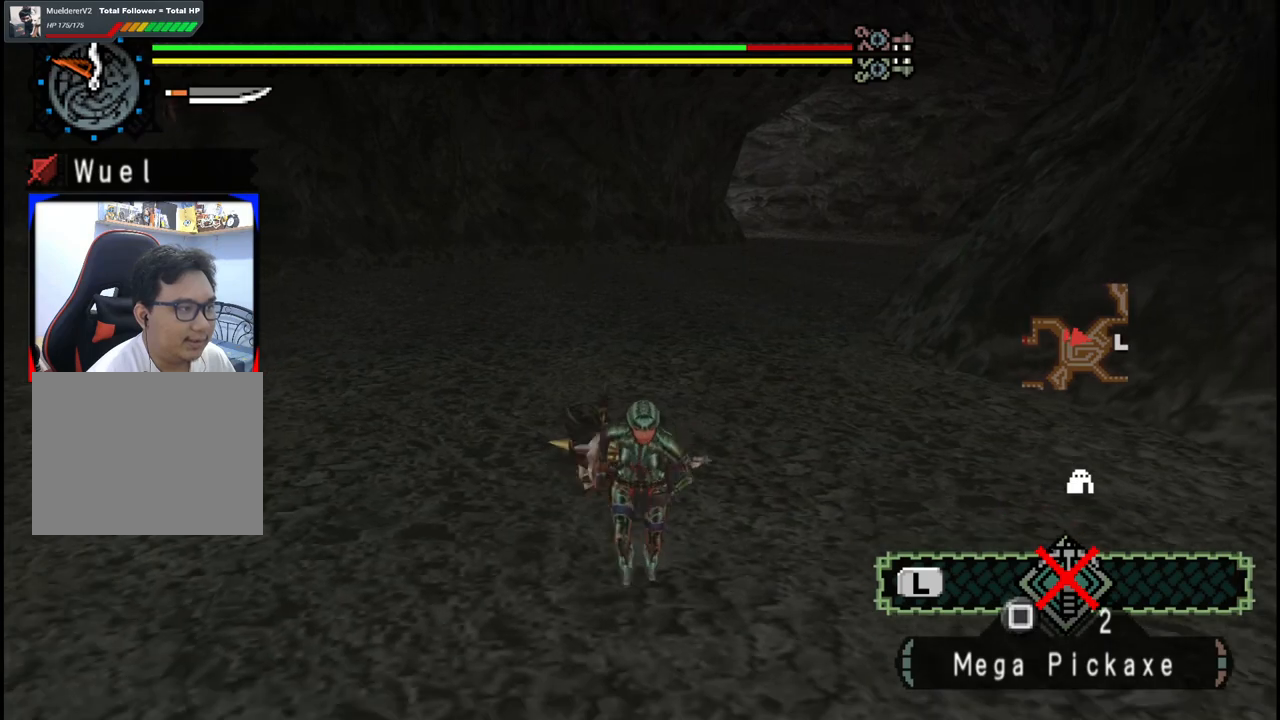
{"buttons": [], "left_stick": "up-right", "right_stick": "center", "events": [[83, "left_stick", "down-right"], [133, "right_stick", "right"], [200, "left_stick", "right"], [317, "right_stick", "center"], [467, "left_stick", "up-right"]]}
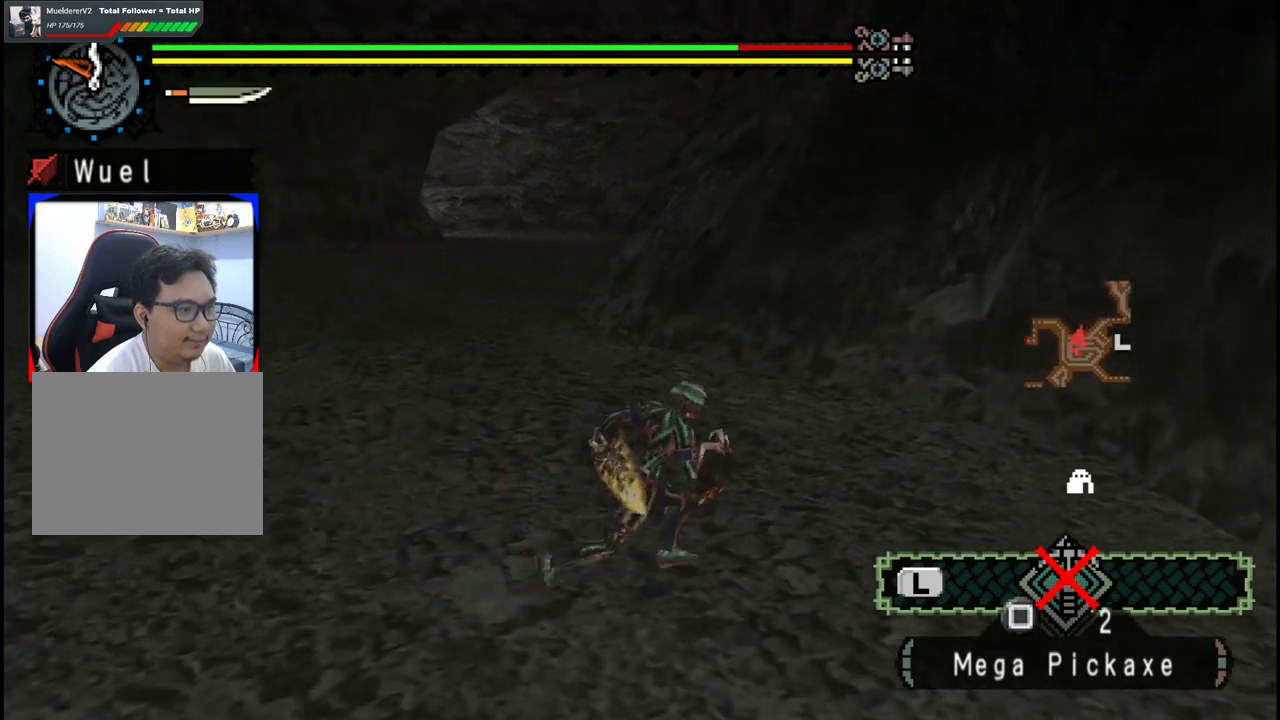
{"buttons": [], "left_stick": "up", "right_stick": "center", "events": [[367, "left_stick", "up"]]}
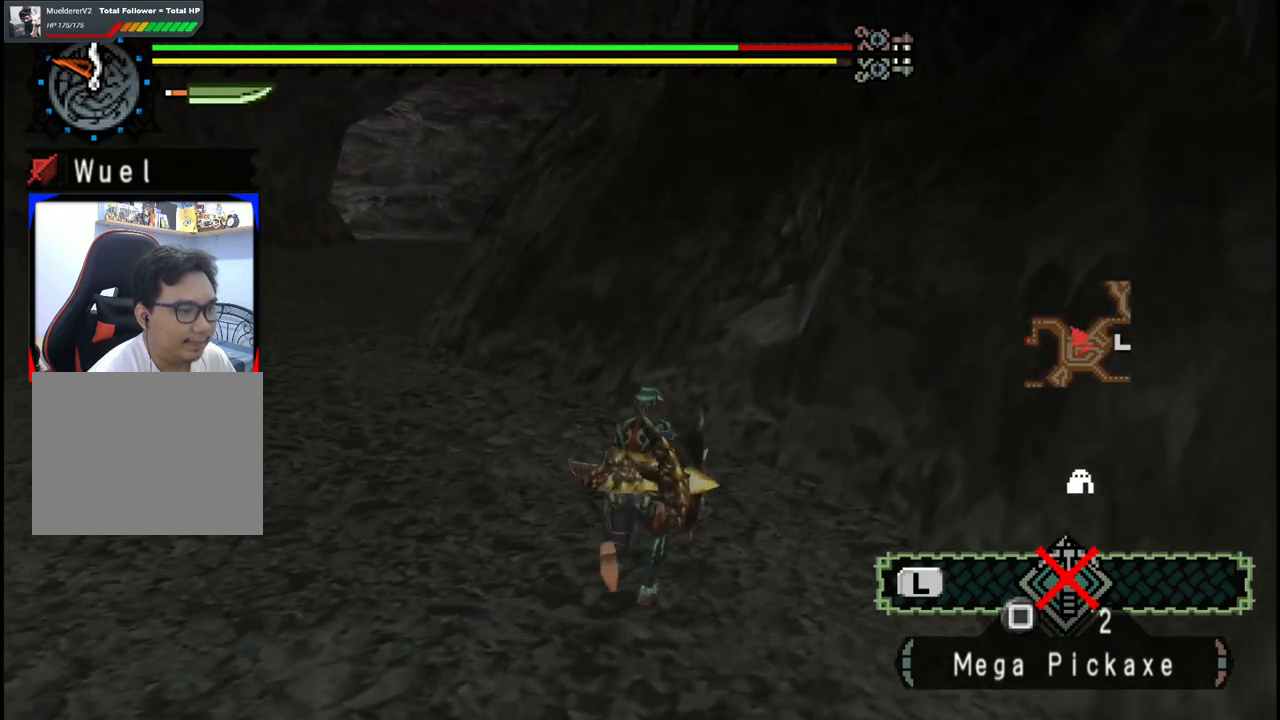
{"buttons": [], "left_stick": "up-right", "right_stick": "center", "events": [[417, "X", "down"], [417, "left_stick", "up-right"], [500, "X", "up"]]}
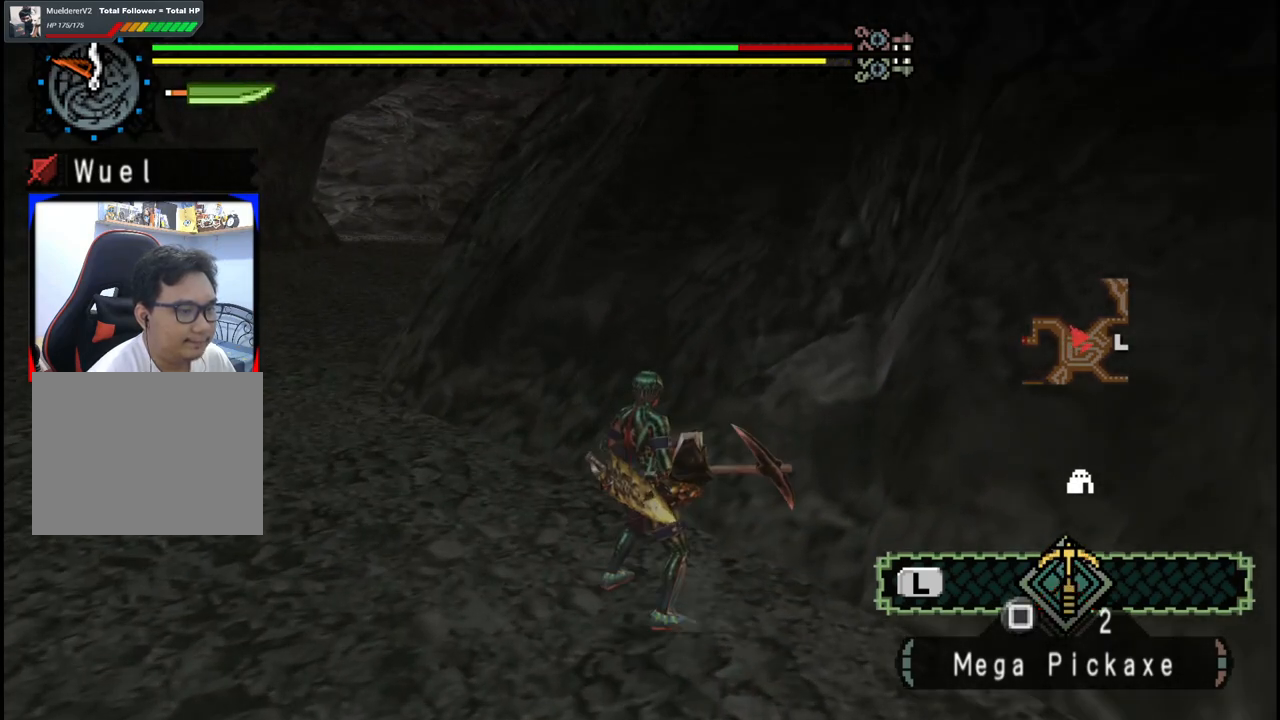
{"buttons": [], "left_stick": "up-right", "right_stick": "center", "events": [[67, "X", "down"], [167, "X", "up"], [250, "X", "down"], [350, "X", "up"]]}
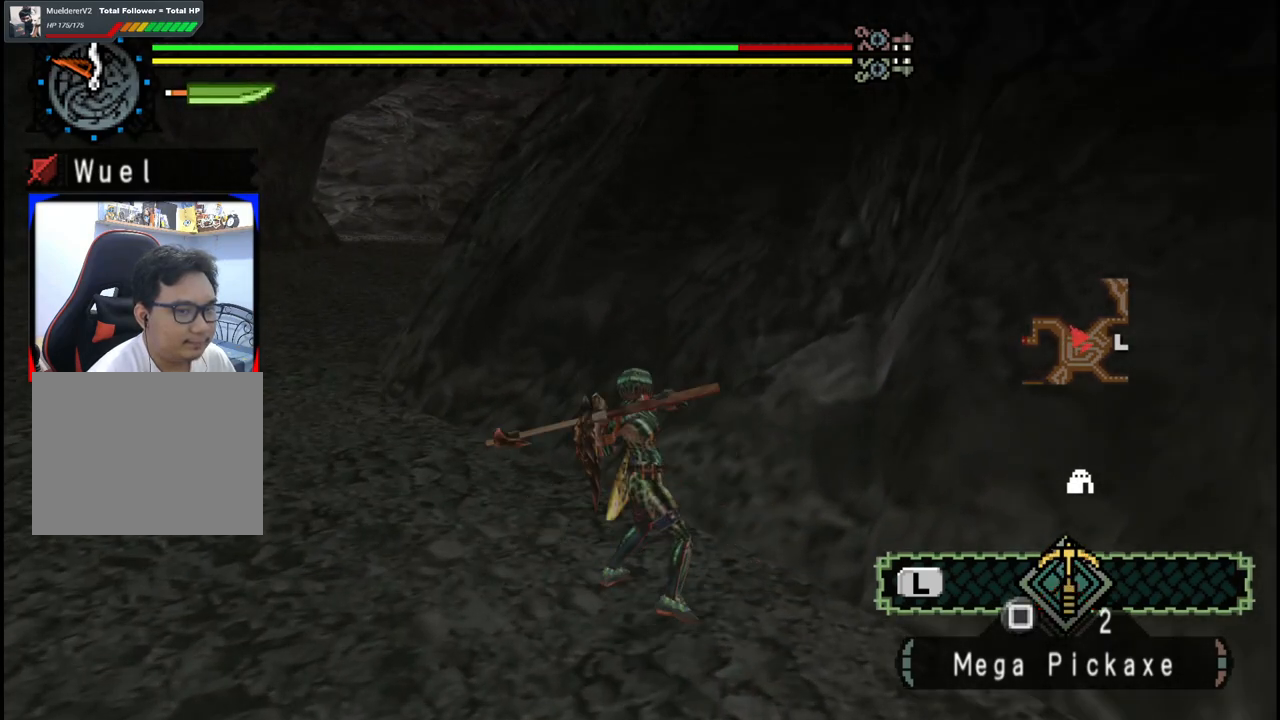
{"buttons": ["X"], "left_stick": "center", "right_stick": "center", "events": [[33, "right_stick", "right"], [83, "left_stick", "center"], [200, "right_stick", "center"], [300, "X", "down"], [400, "X", "up"], [467, "X", "down"]]}
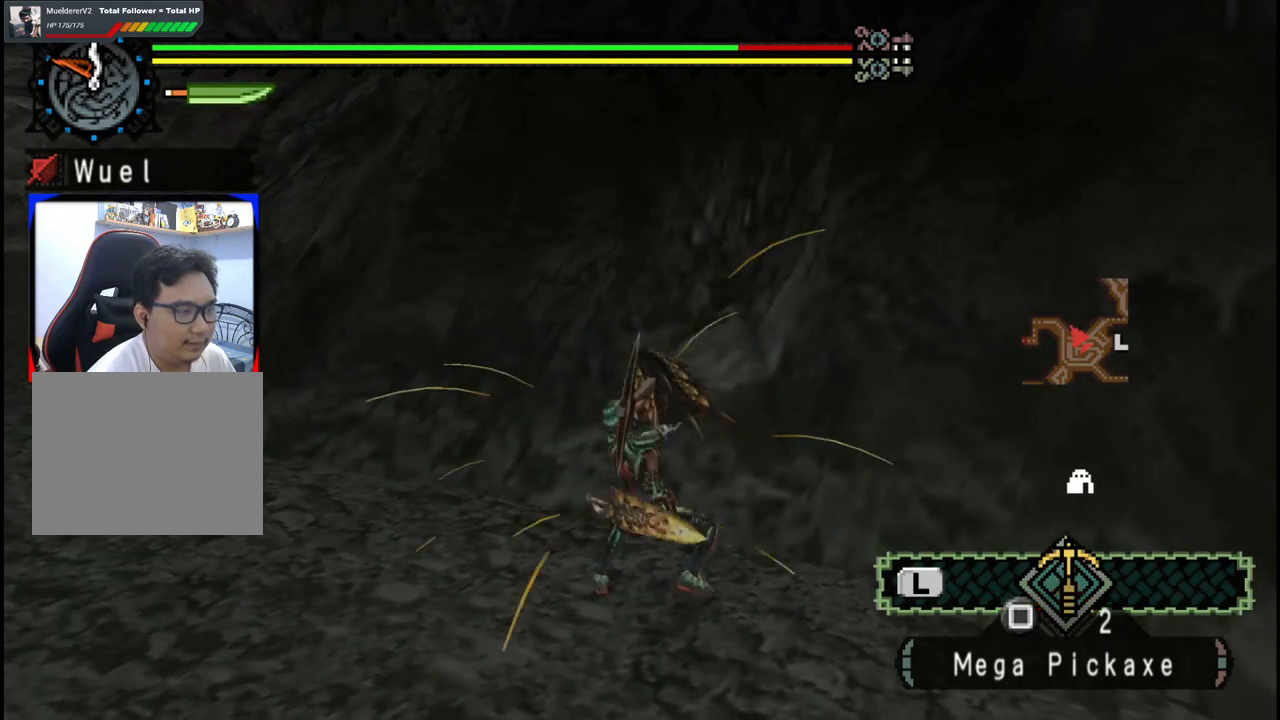
{"buttons": ["X"], "left_stick": "center", "right_stick": "center", "events": [[100, "X", "up"], [183, "X", "down"], [317, "X", "up"], [400, "X", "down"]]}
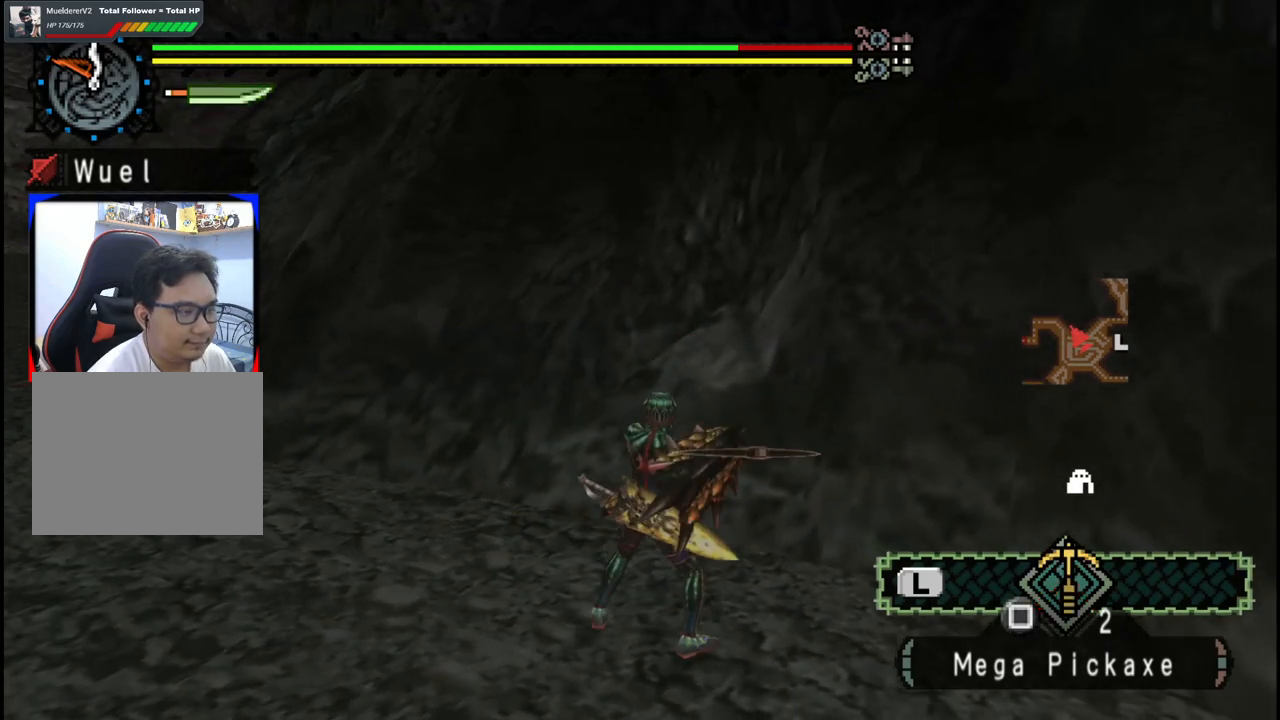
{"buttons": ["X"], "left_stick": "center", "right_stick": "center", "events": [[17, "X", "up"], [83, "X", "down"], [217, "X", "up"], [283, "X", "down"], [400, "X", "up"], [467, "X", "down"]]}
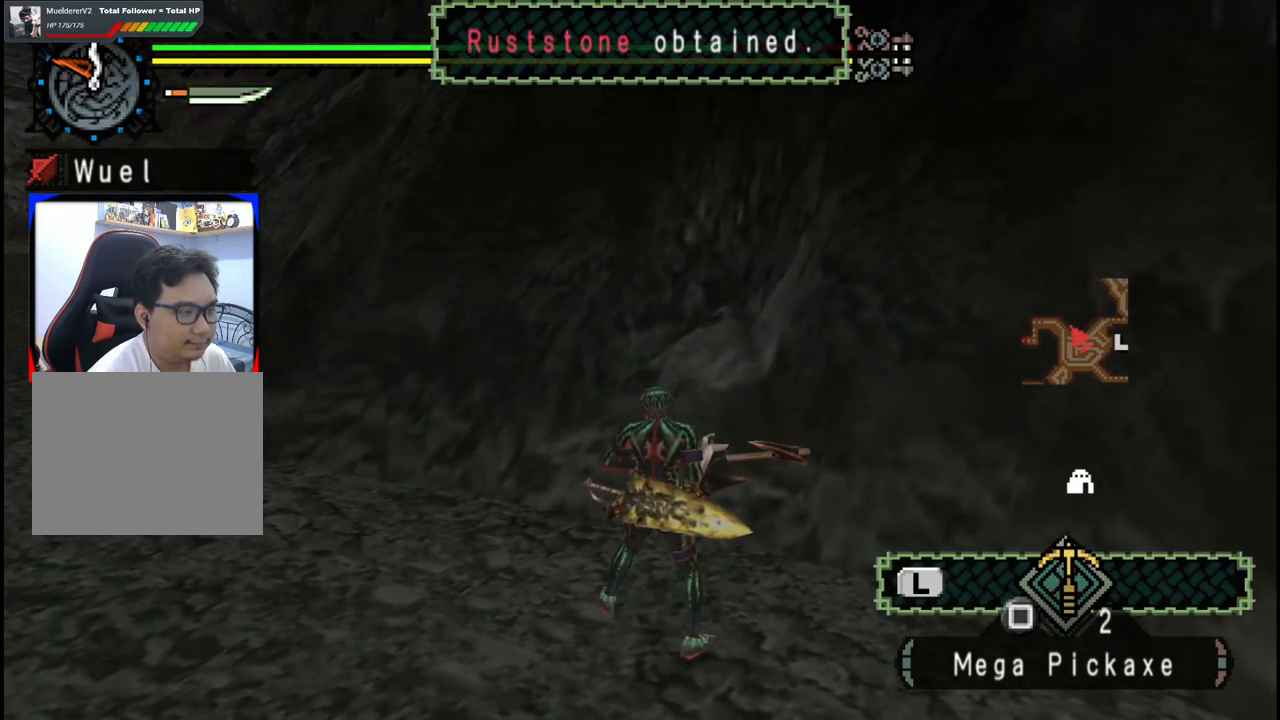
{"buttons": [], "left_stick": "center", "right_stick": "center", "events": [[100, "X", "up"], [150, "X", "down"], [300, "X", "up"]]}
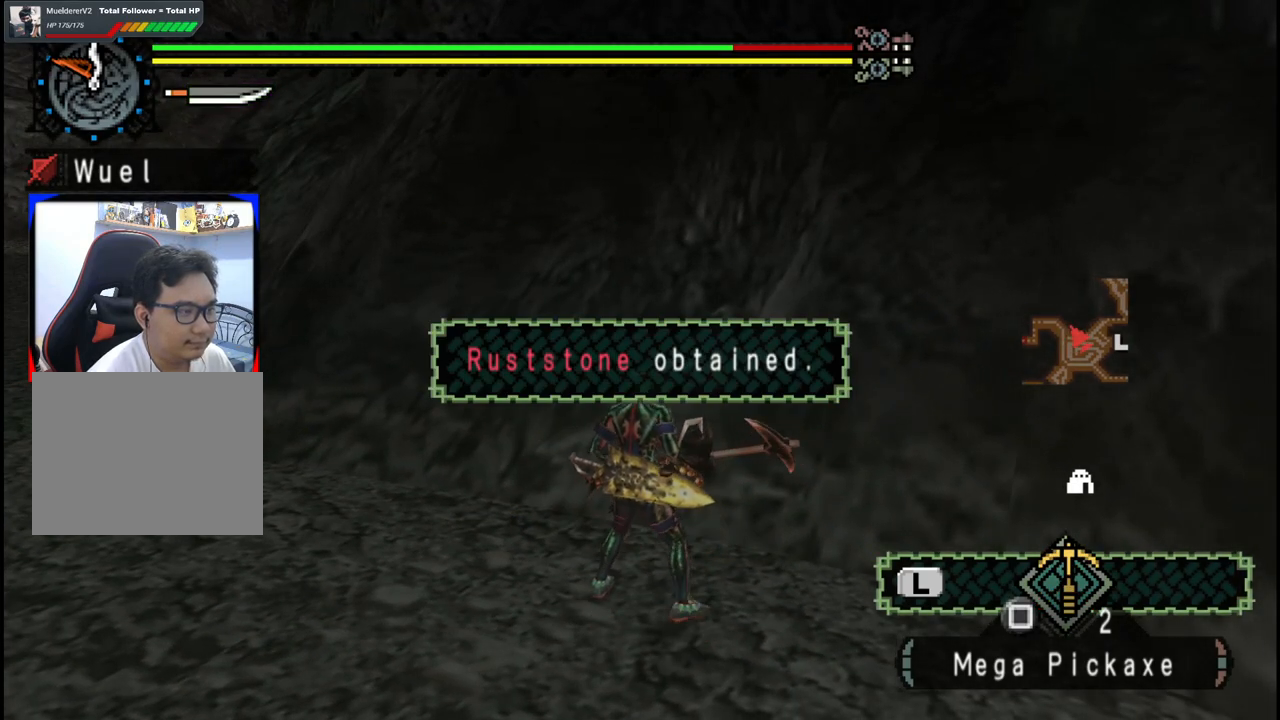
{"buttons": ["X"], "left_stick": "center", "right_stick": "center", "events": [[300, "X", "down"], [400, "X", "up"], [467, "X", "down"]]}
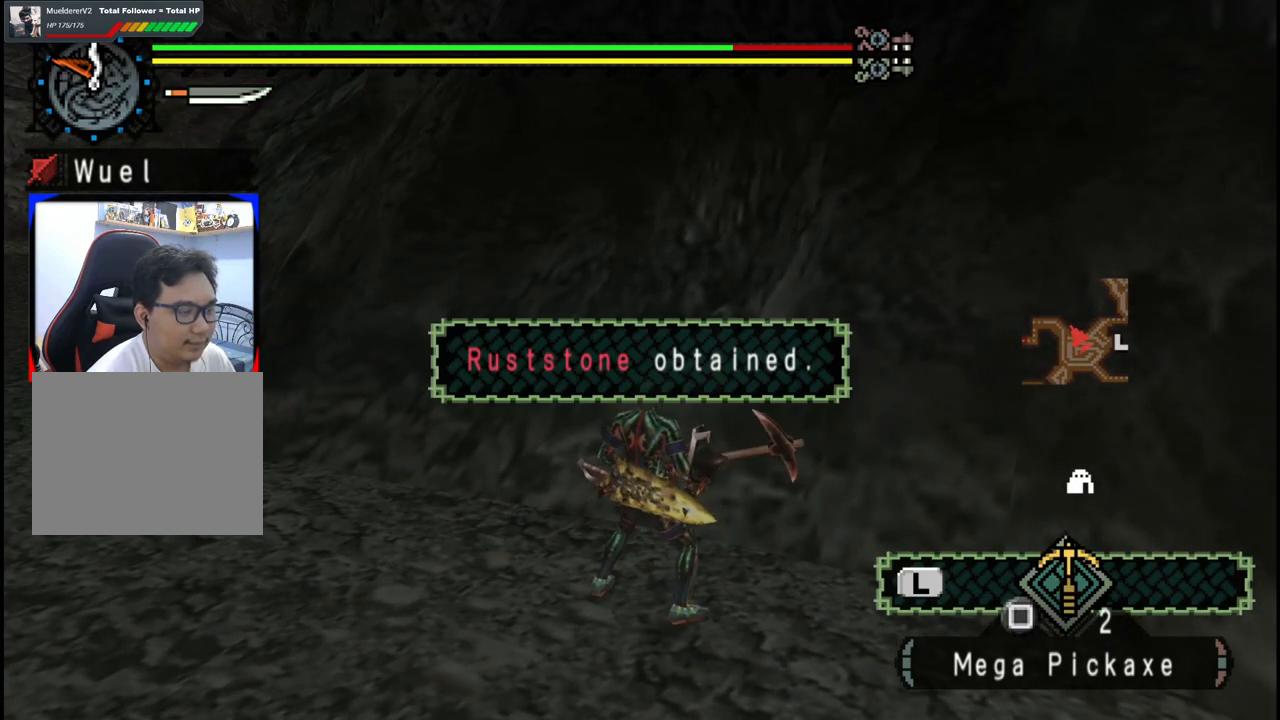
{"buttons": [], "left_stick": "center", "right_stick": "center", "events": [[83, "X", "up"], [183, "X", "down"], [283, "X", "up"], [400, "X", "down"], [500, "X", "up"]]}
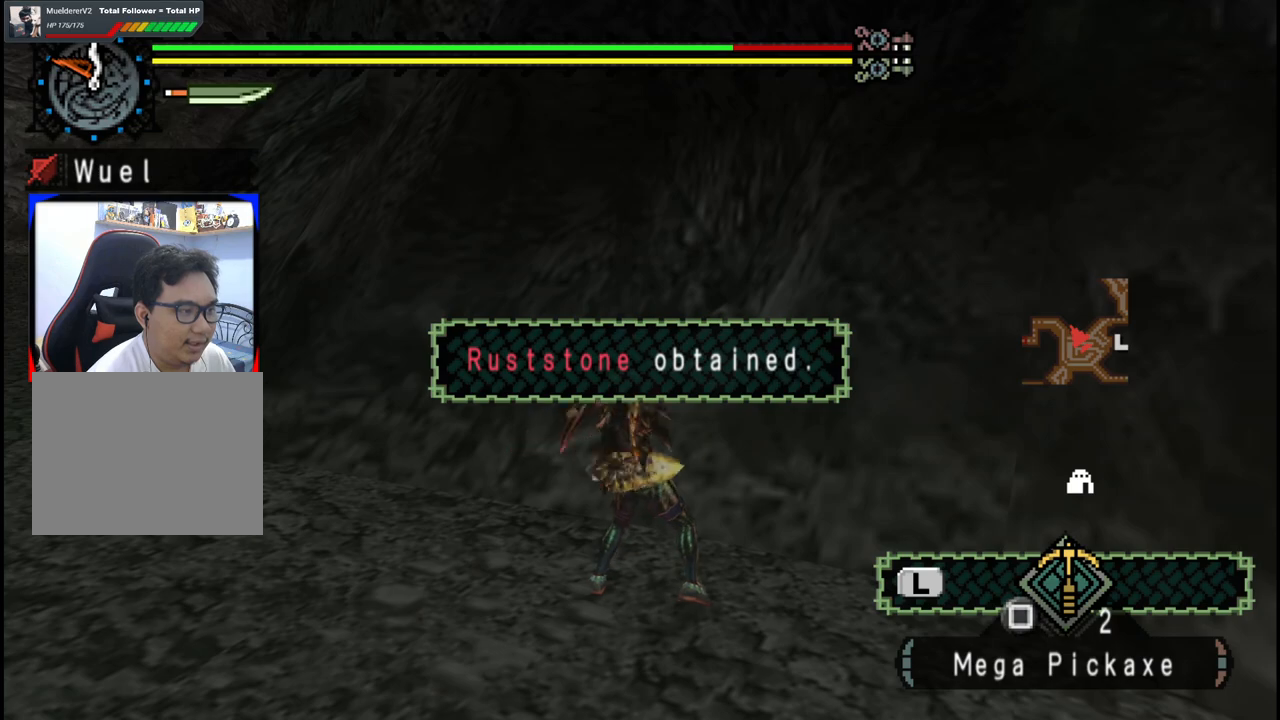
{"buttons": [], "left_stick": "center", "right_stick": "center", "events": [[100, "X", "down"], [217, "X", "up"], [317, "X", "down"], [450, "X", "up"]]}
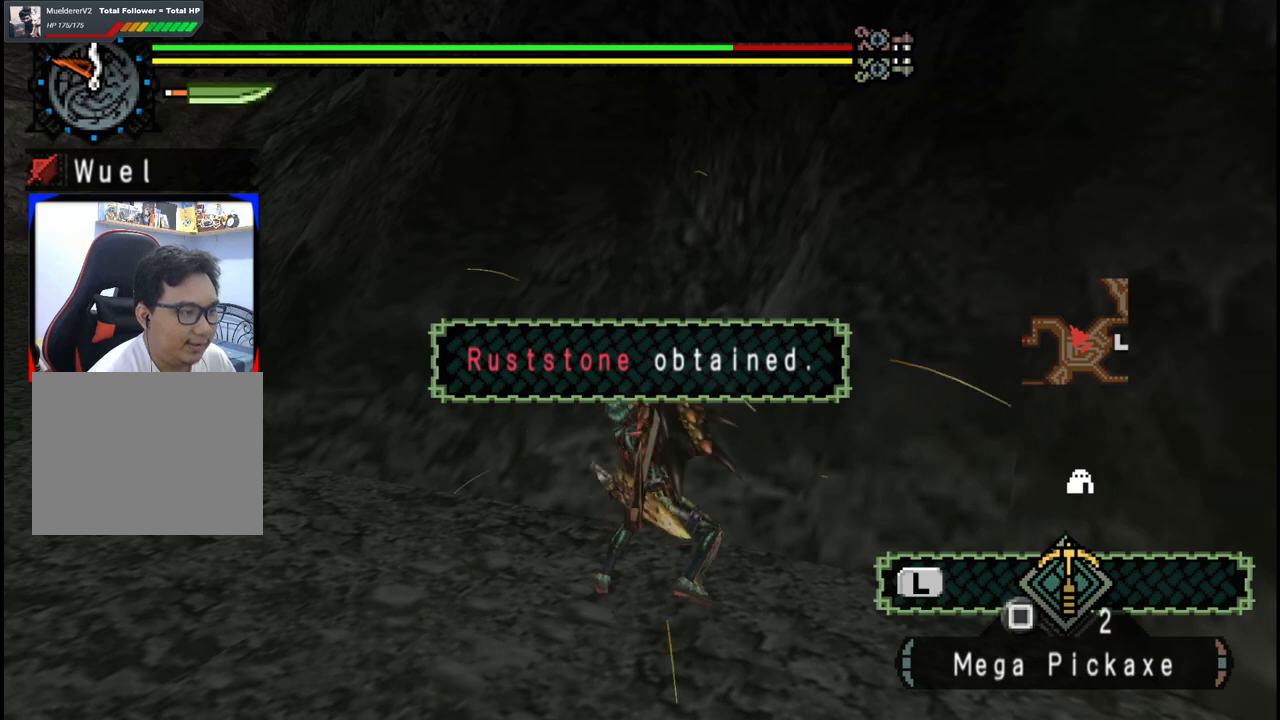
{"buttons": [], "left_stick": "up-right", "right_stick": "center", "events": [[417, "left_stick", "right"], [467, "left_stick", "up-right"]]}
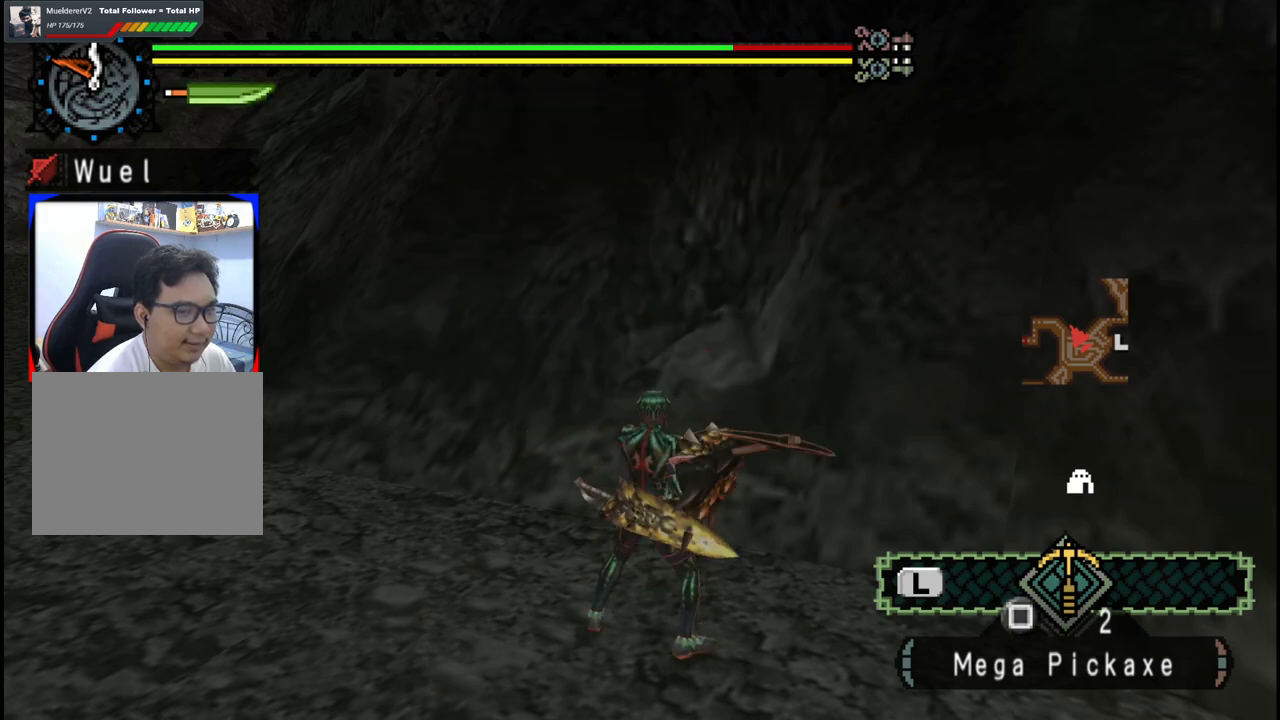
{"buttons": [], "left_stick": "up-right", "right_stick": "center", "events": []}
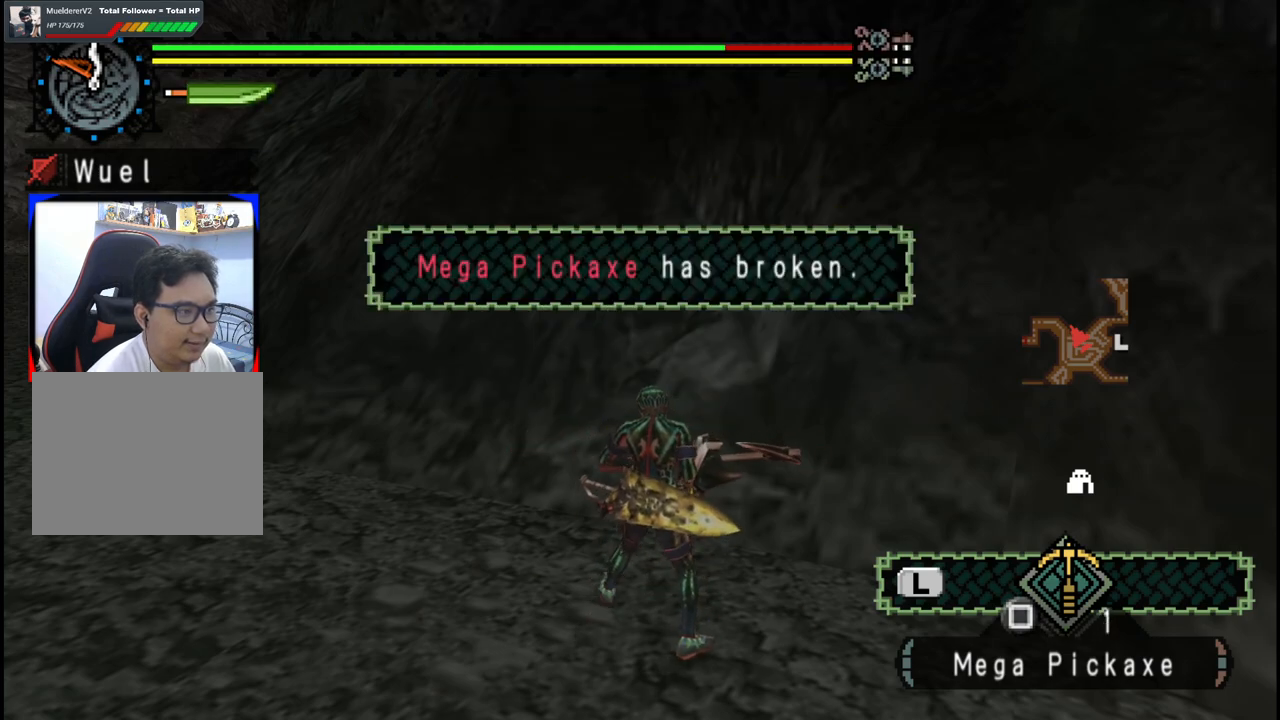
{"buttons": [], "left_stick": "up-right", "right_stick": "right", "events": [[117, "right_stick", "right"]]}
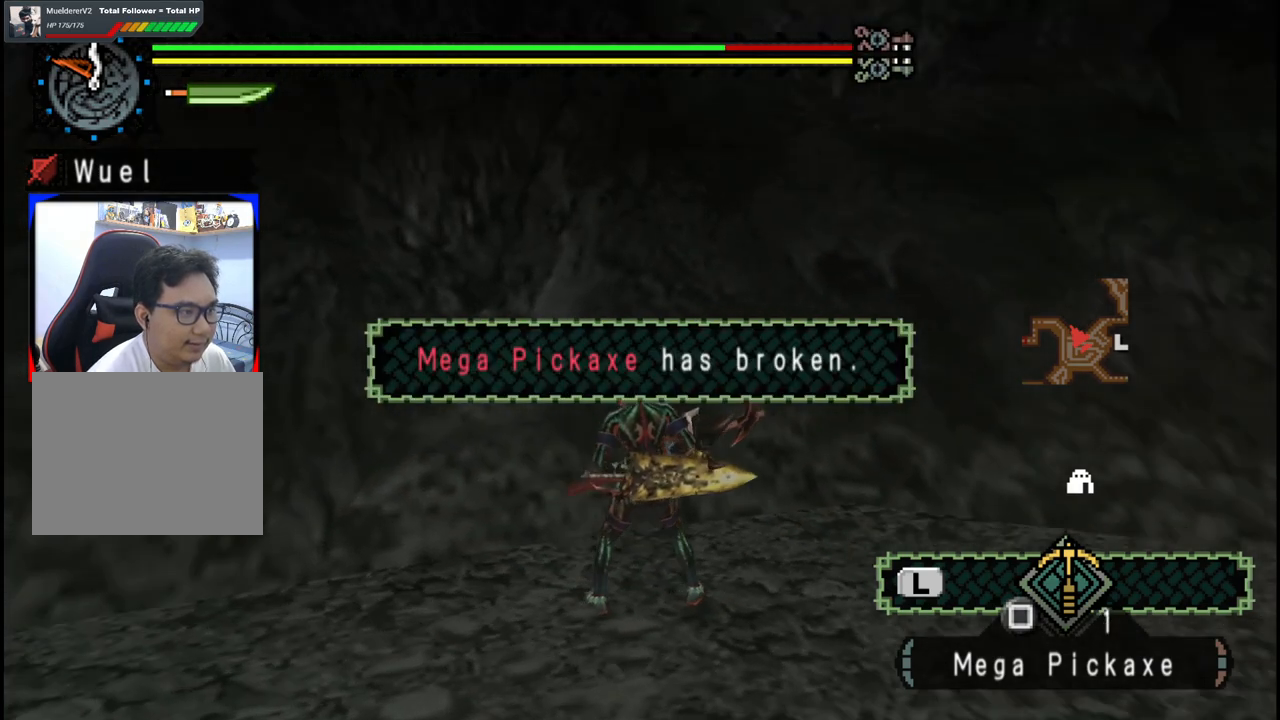
{"buttons": [], "left_stick": "right", "right_stick": "center", "events": [[33, "right_stick", "center"], [200, "right_stick", "left"], [400, "left_stick", "right"], [500, "right_stick", "center"]]}
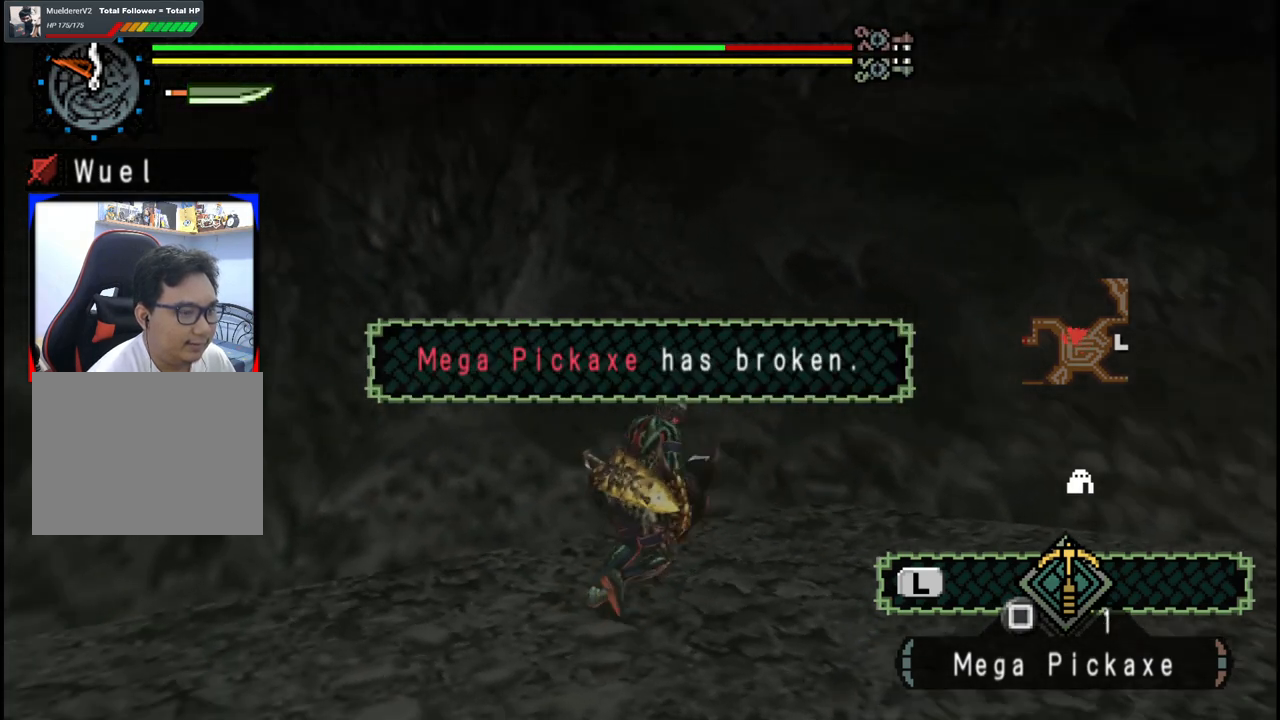
{"buttons": [], "left_stick": "right", "right_stick": "right", "events": [[167, "right_stick", "right"]]}
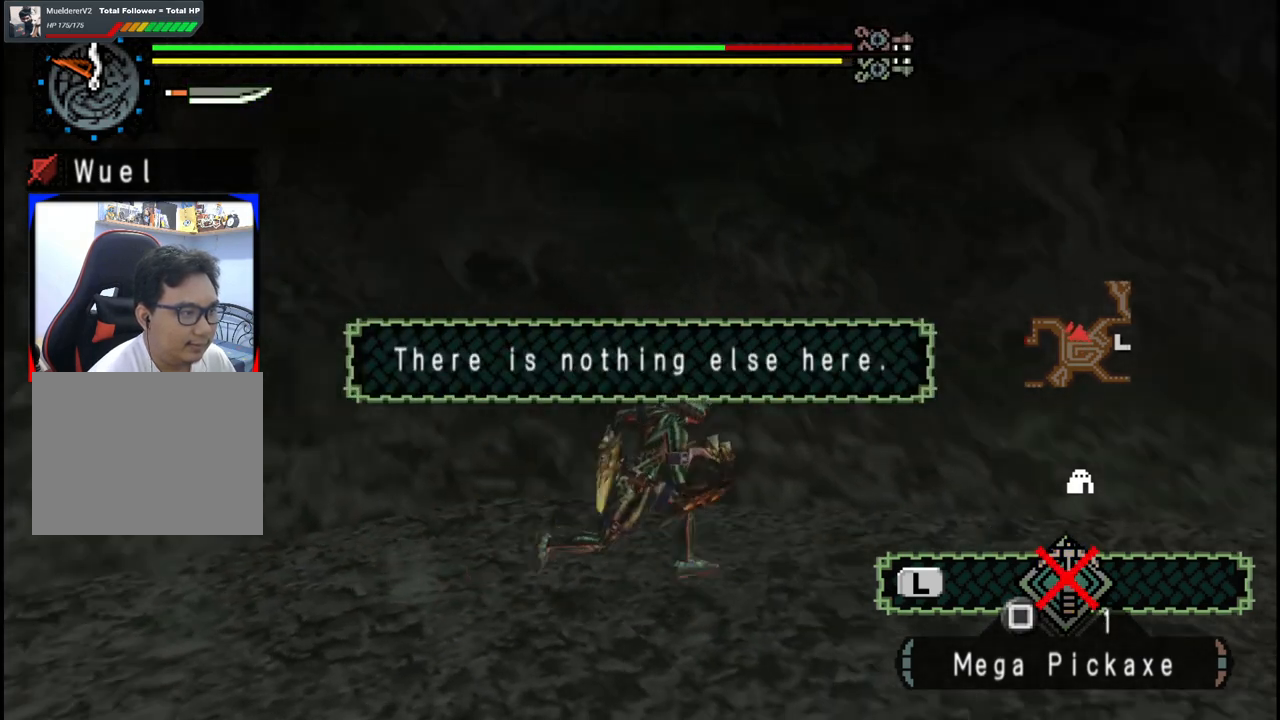
{"buttons": [], "left_stick": "up-right", "right_stick": "center", "events": [[83, "left_stick", "up-right"], [150, "right_stick", "center"]]}
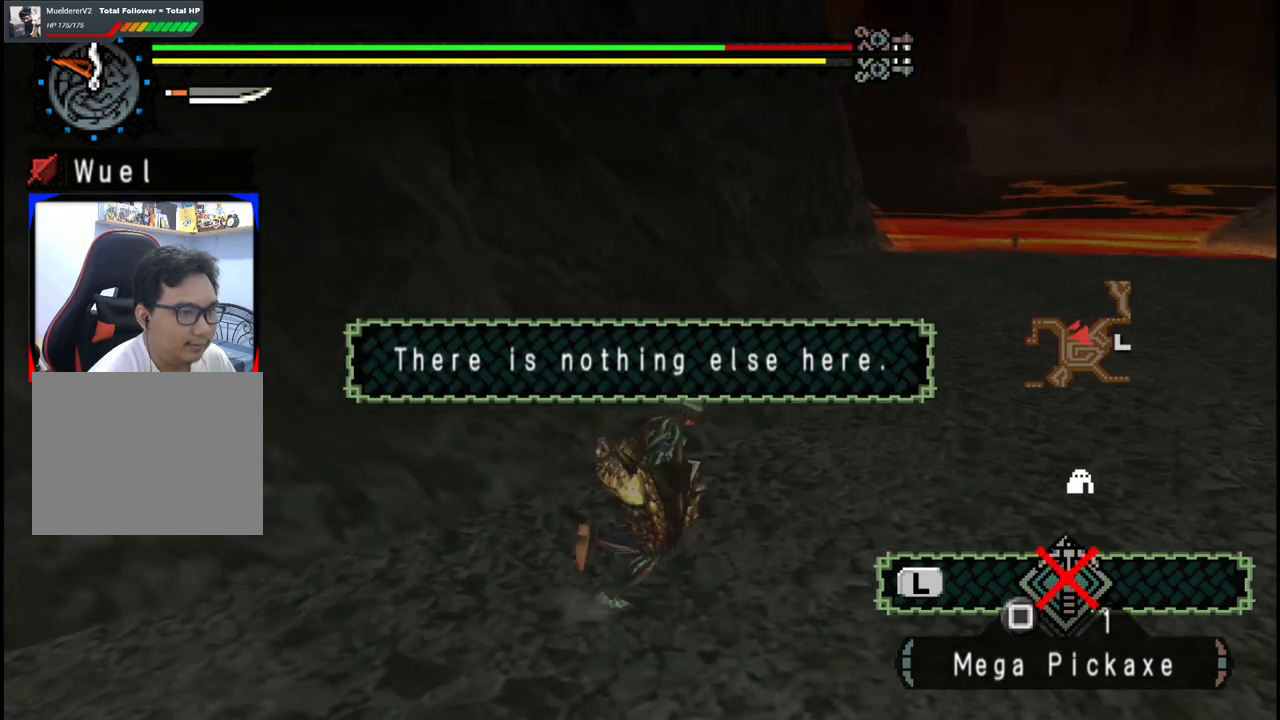
{"buttons": [], "left_stick": "up-right", "right_stick": "center", "events": []}
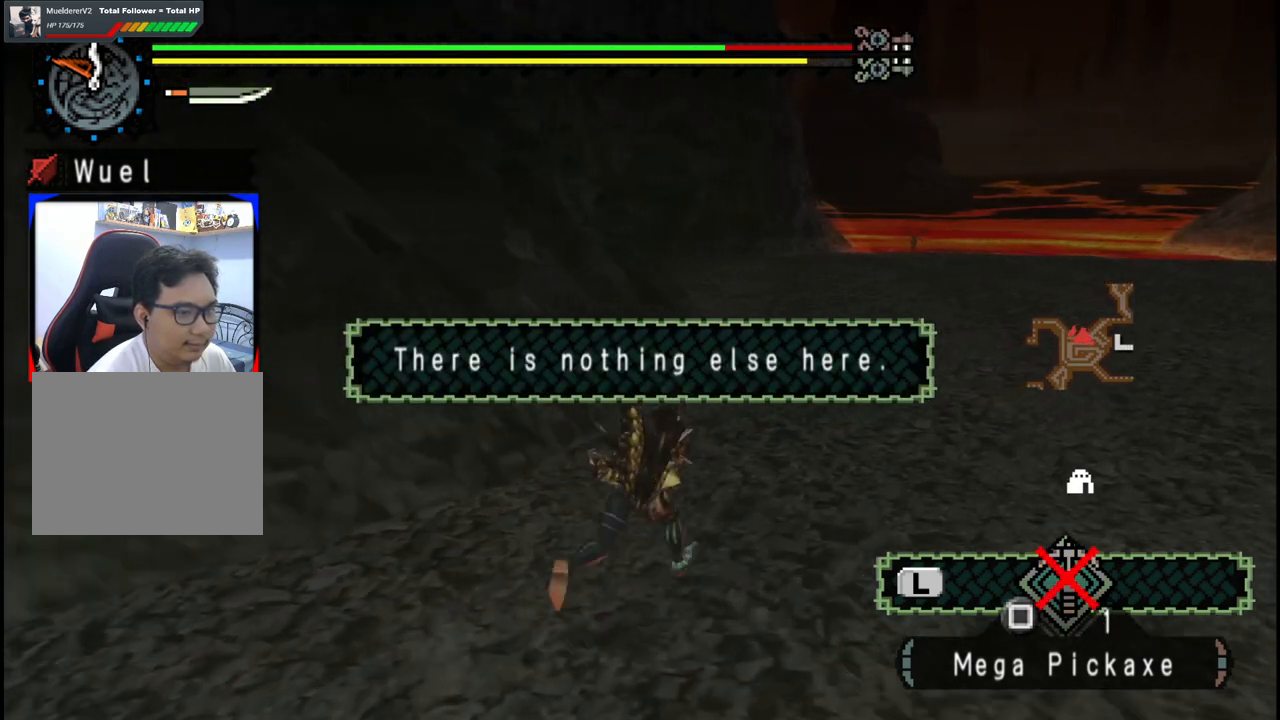
{"buttons": [], "left_stick": "up-right", "right_stick": "center", "events": []}
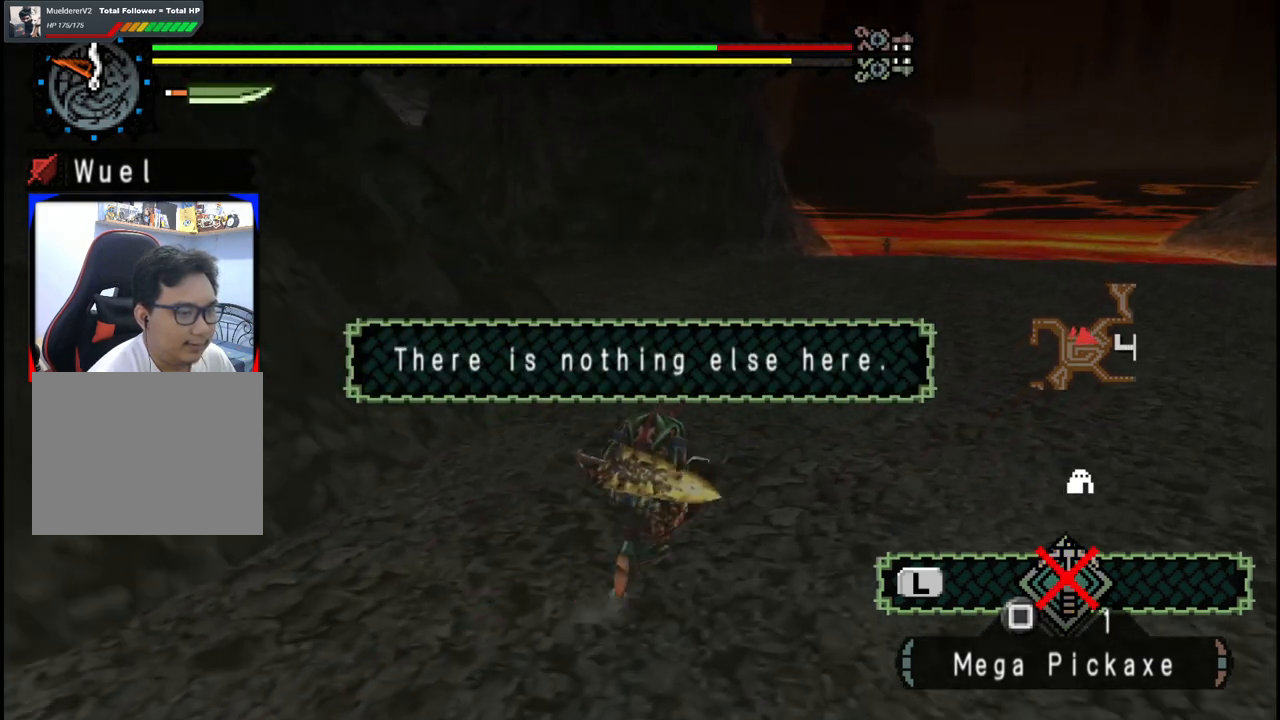
{"buttons": [], "left_stick": "up", "right_stick": "left", "events": [[50, "left_stick", "up"], [483, "right_stick", "left"]]}
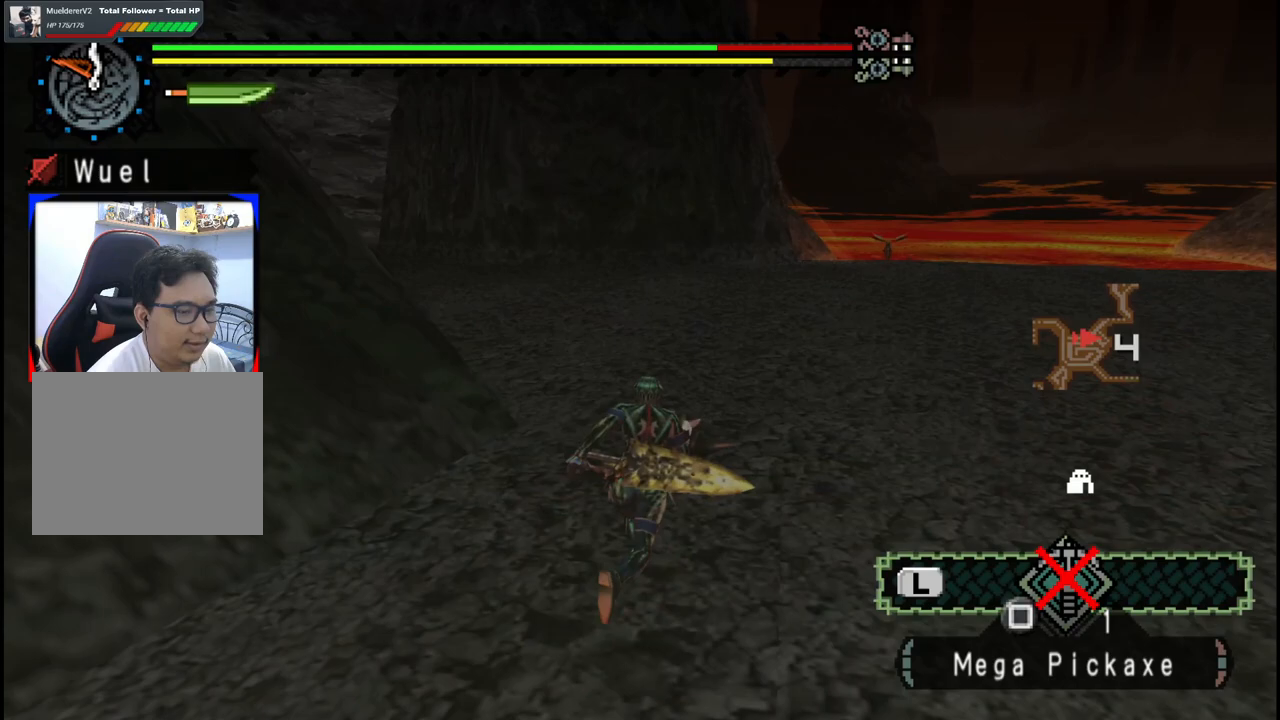
{"buttons": [], "left_stick": "up-right", "right_stick": "center", "events": [[100, "left_stick", "up-right"], [283, "right_stick", "center"]]}
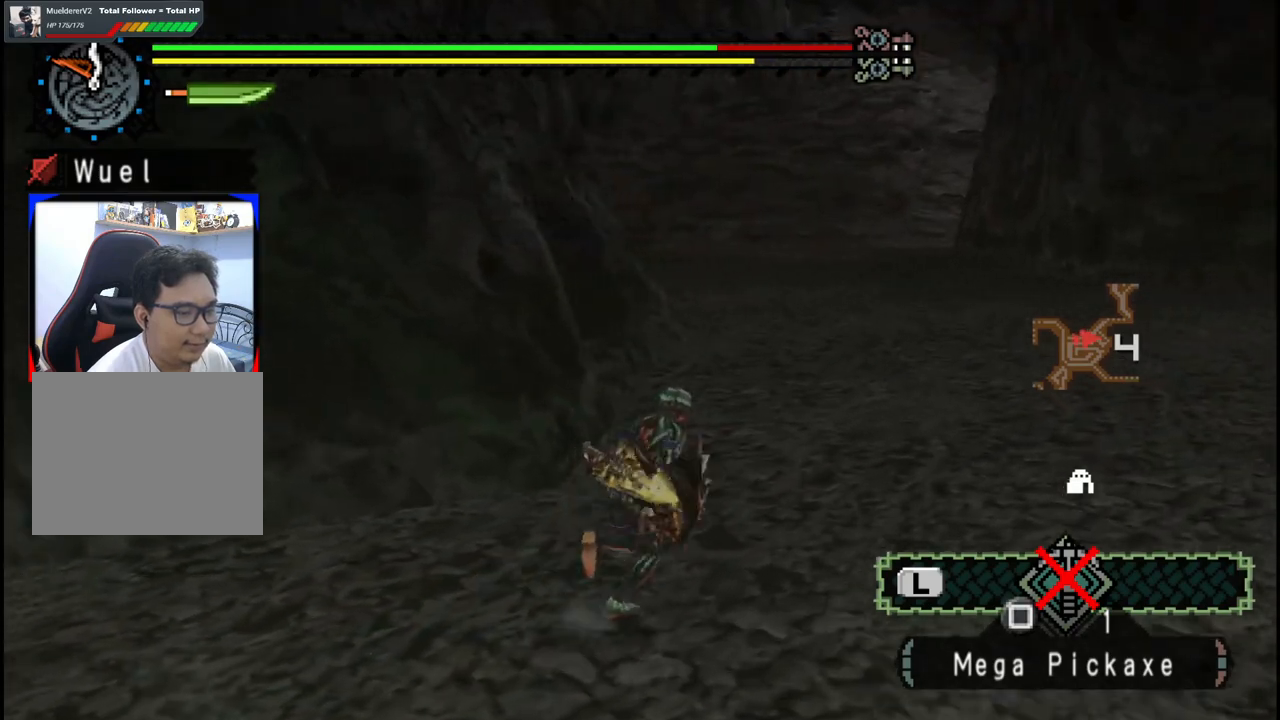
{"buttons": [], "left_stick": "up-right", "right_stick": "center", "events": []}
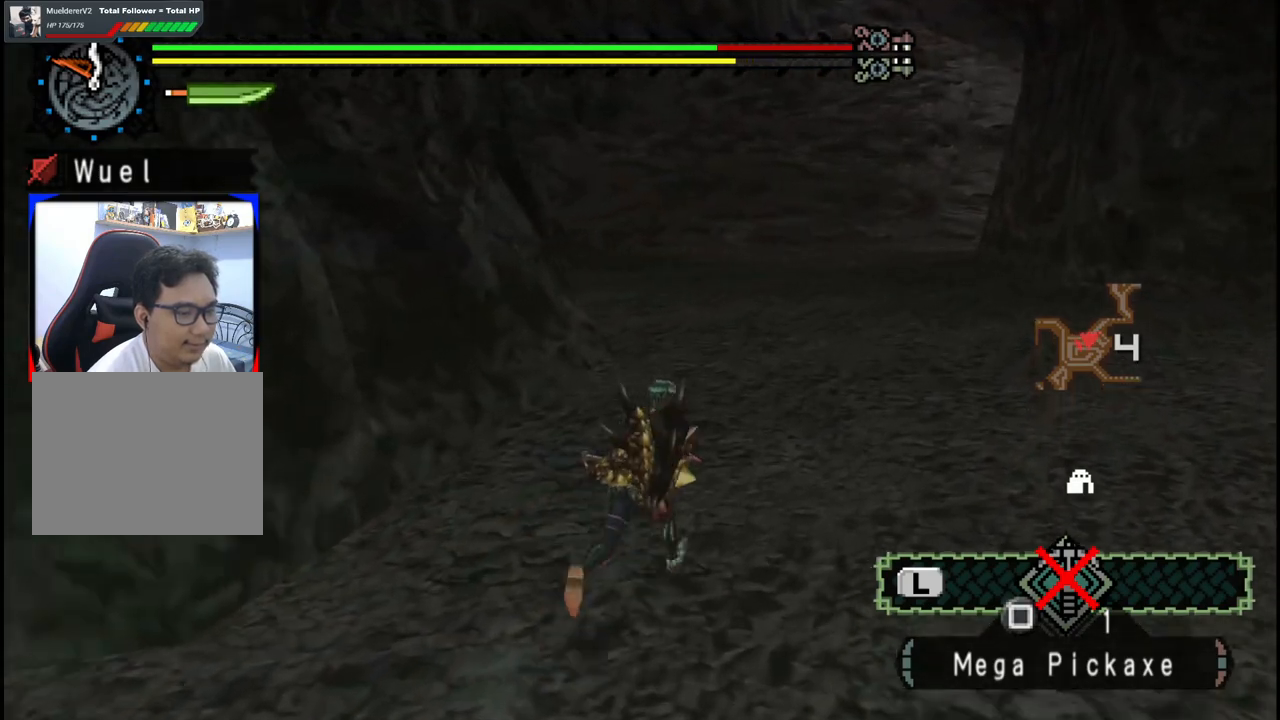
{"buttons": [], "left_stick": "up", "right_stick": "center", "events": [[317, "left_stick", "up"]]}
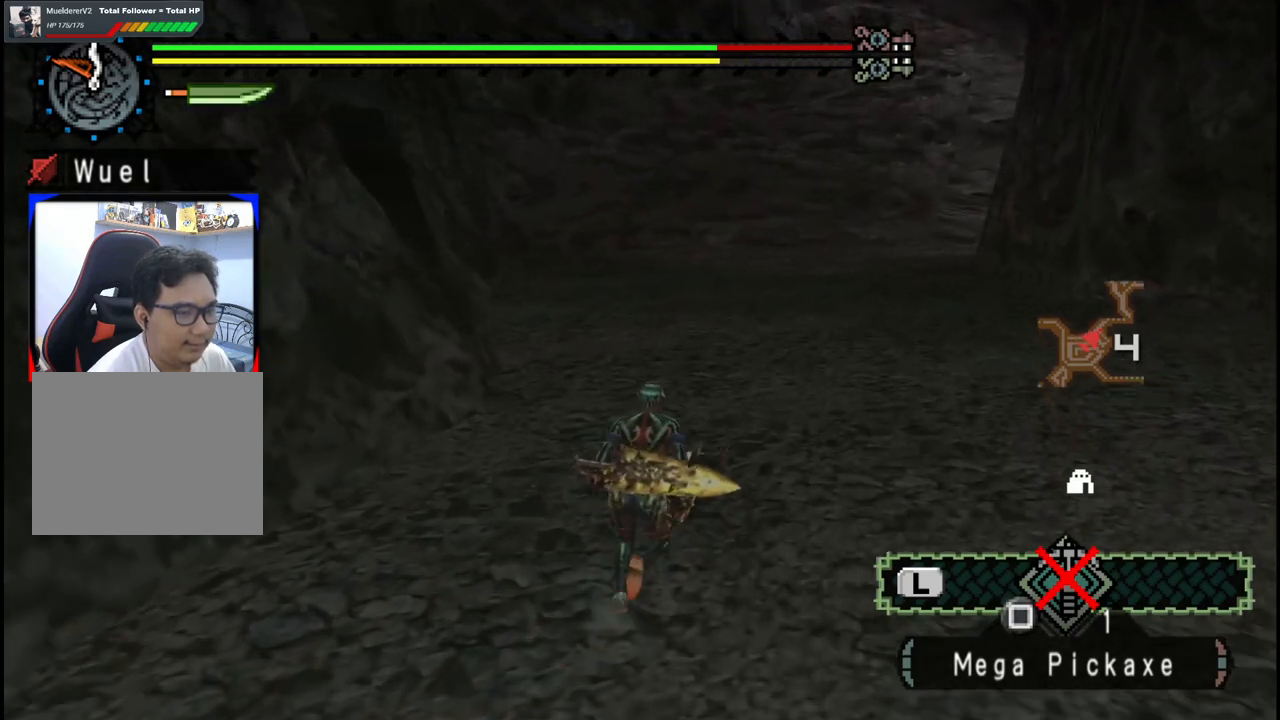
{"buttons": [], "left_stick": "up", "right_stick": "center", "events": []}
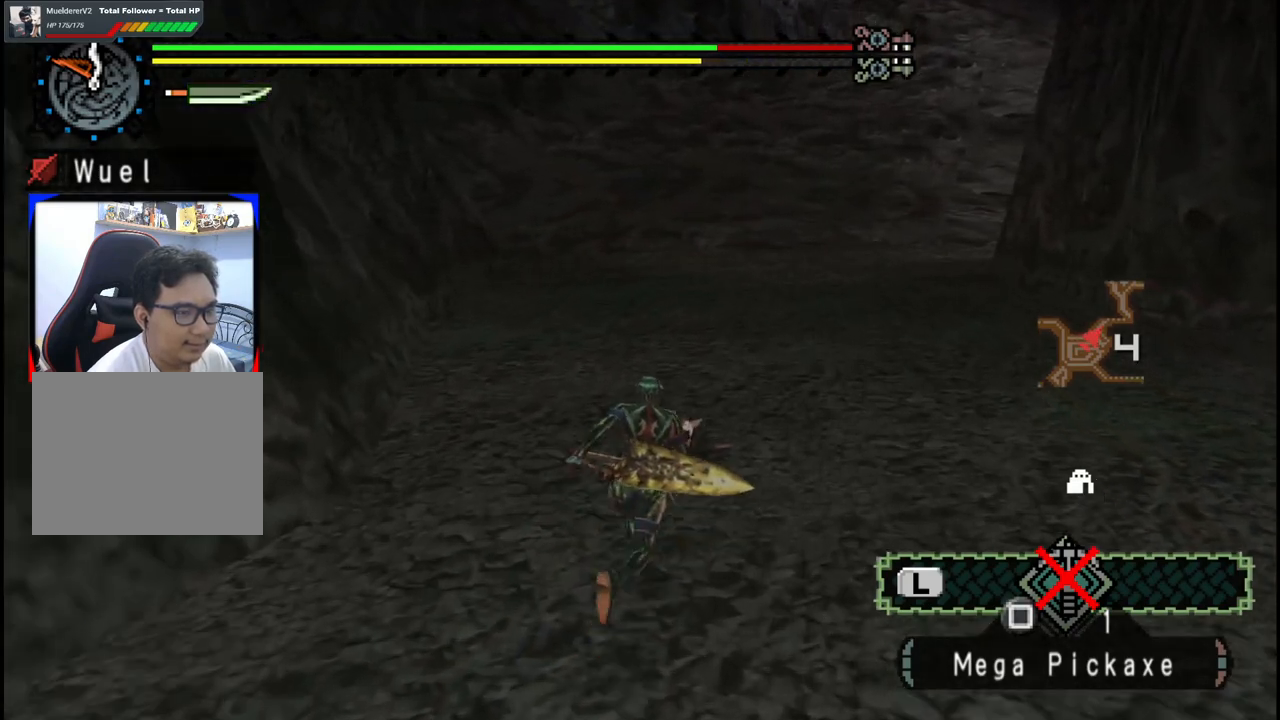
{"buttons": [], "left_stick": "up", "right_stick": "center", "events": []}
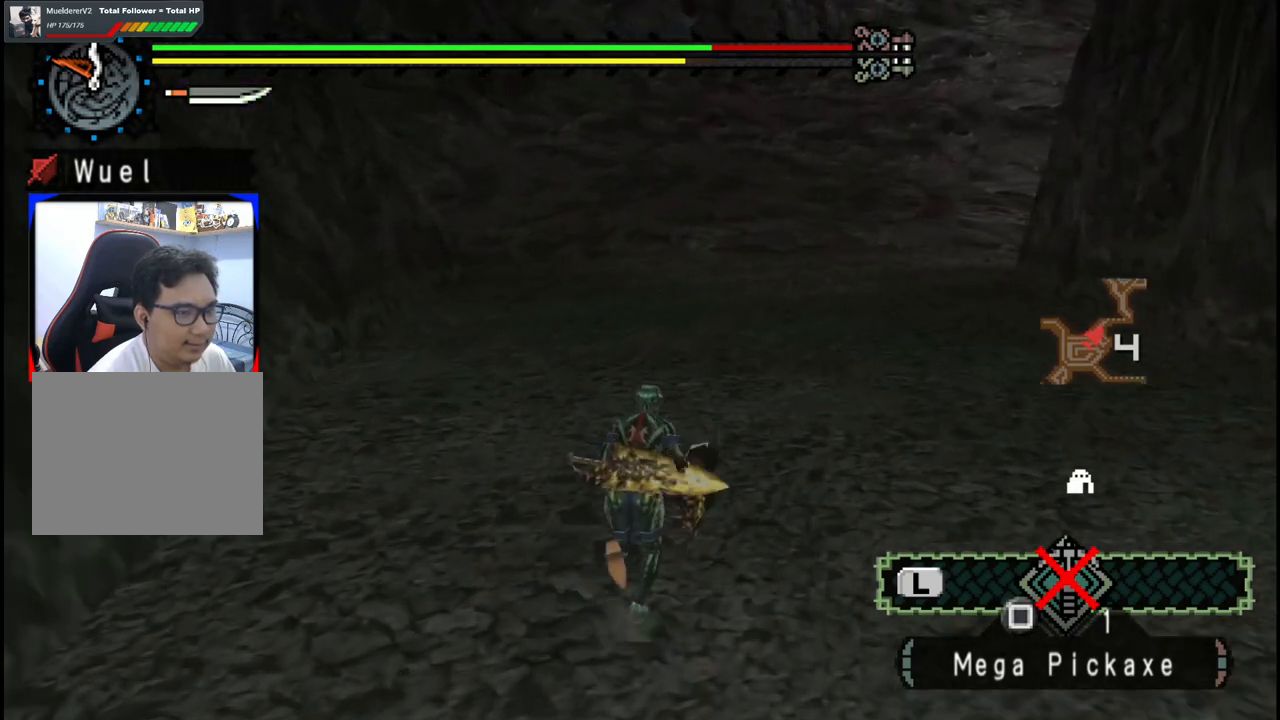
{"buttons": [], "left_stick": "up", "right_stick": "center", "events": []}